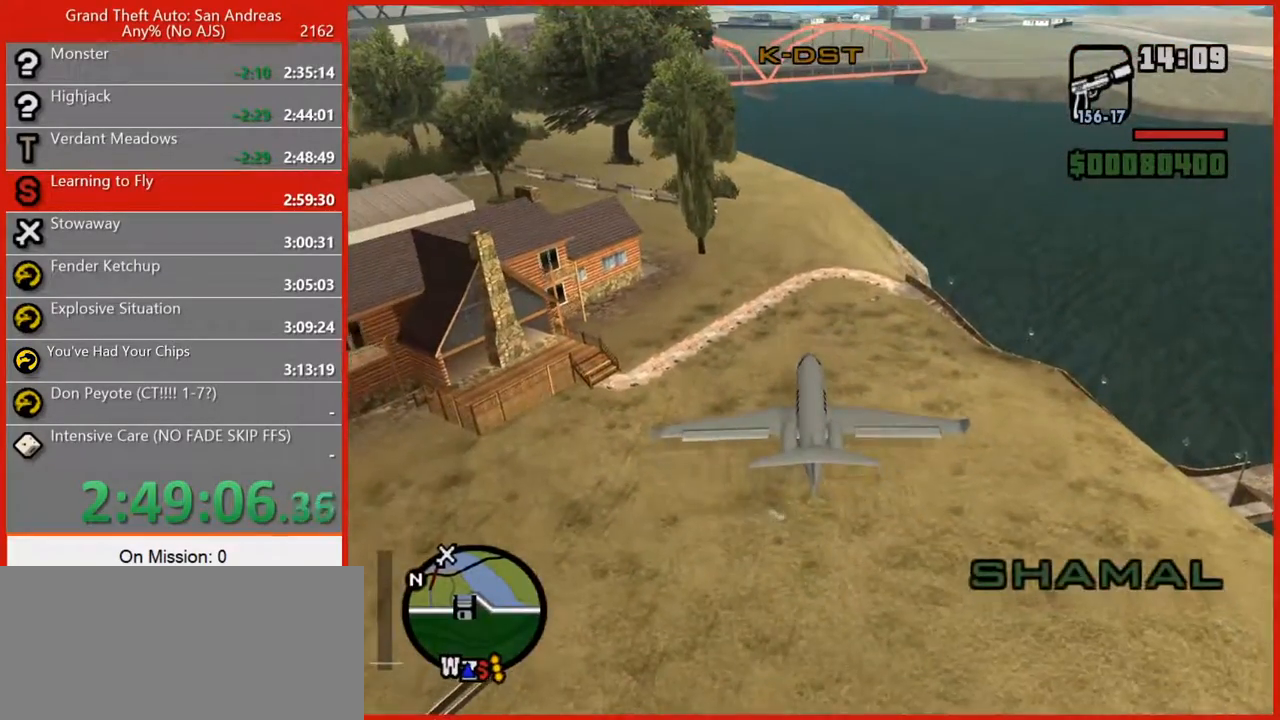
Gameplay with keyboard and mouse; each line is a JSON object with the keys and mouse buttons held at the frame after it. "events" lists presses ("down") and releases ("up") of "1", "2", "3", "4", "5", "6", "7", "8", "a", "alt", "b", "c", "caps_lock", "ctrl", "d", "e", "escape", "f", "f2", "f3", "g", "h", "n", "q", "r", "rbracket", "s", "shift", "space", "t", "tab", "tilde", "v", "w", "x", "y", "z", "mouse_left", "mouse_right", "mouse_mb4", "mouse_mb5", "mouse_wheel_up" and "mouse_wheel_down" between this image and that frame as [ms after this image, input, new state], when the widget could be followed in between. "mouse_left", "mouse_right", "mouse_mb4", "mouse_mb5", "mouse_wheel_up", "mouse_wheel_down" = the "left", "right", "mb4", "mb5", "wheel_up", "wheel_down" buttons of the "mouse" list. No other keys are recorded. Not read: mouse_move.
{"keys": ["w"], "mouse": [], "events": []}
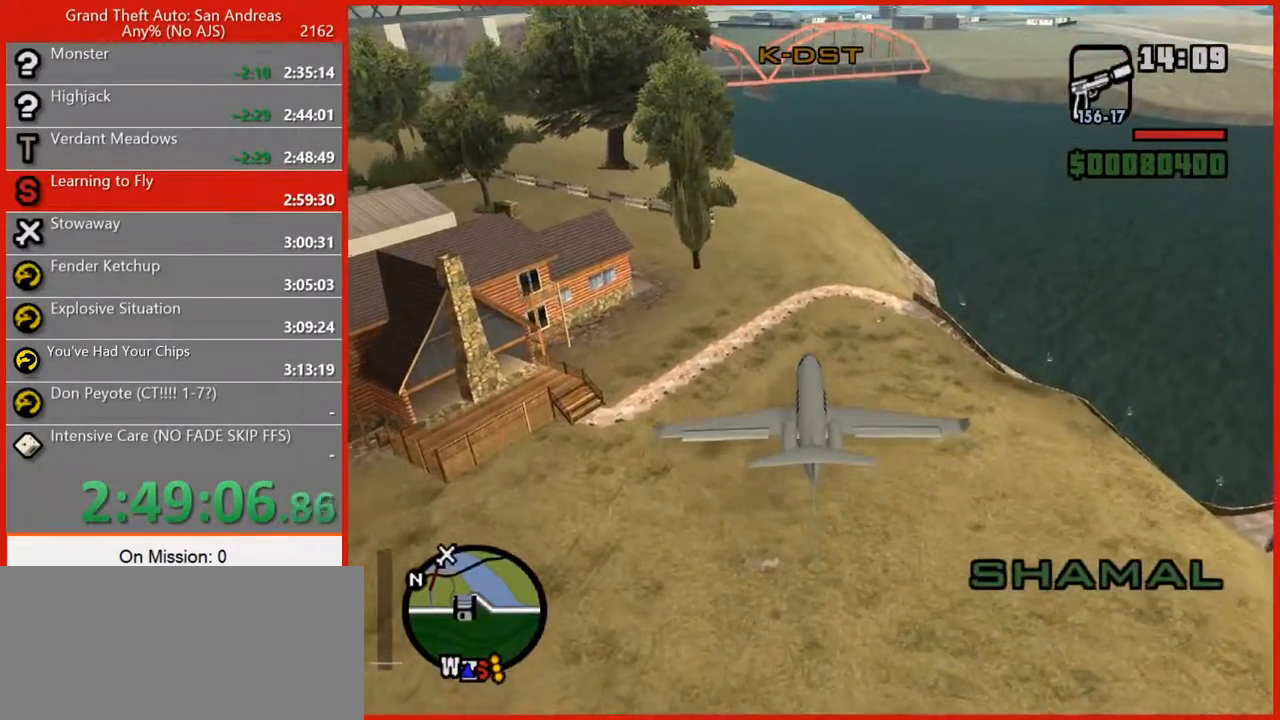
{"keys": ["w"], "mouse": [], "events": []}
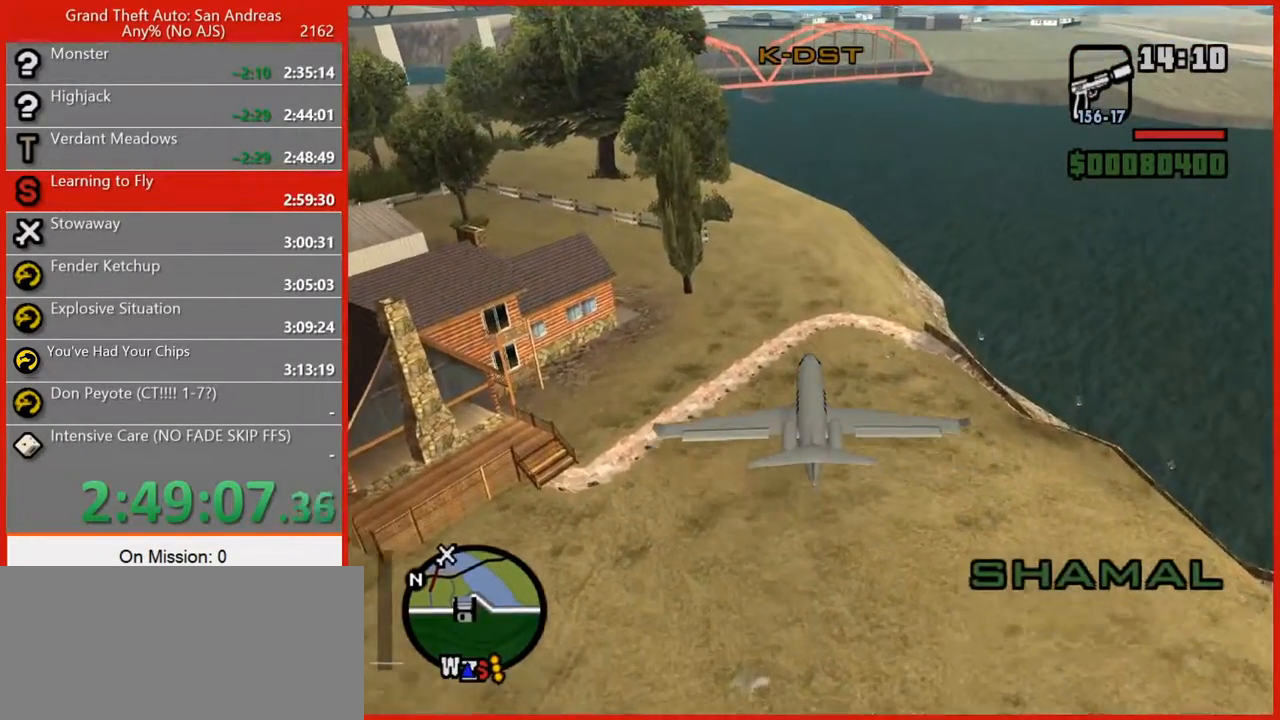
{"keys": ["w"], "mouse": [], "events": []}
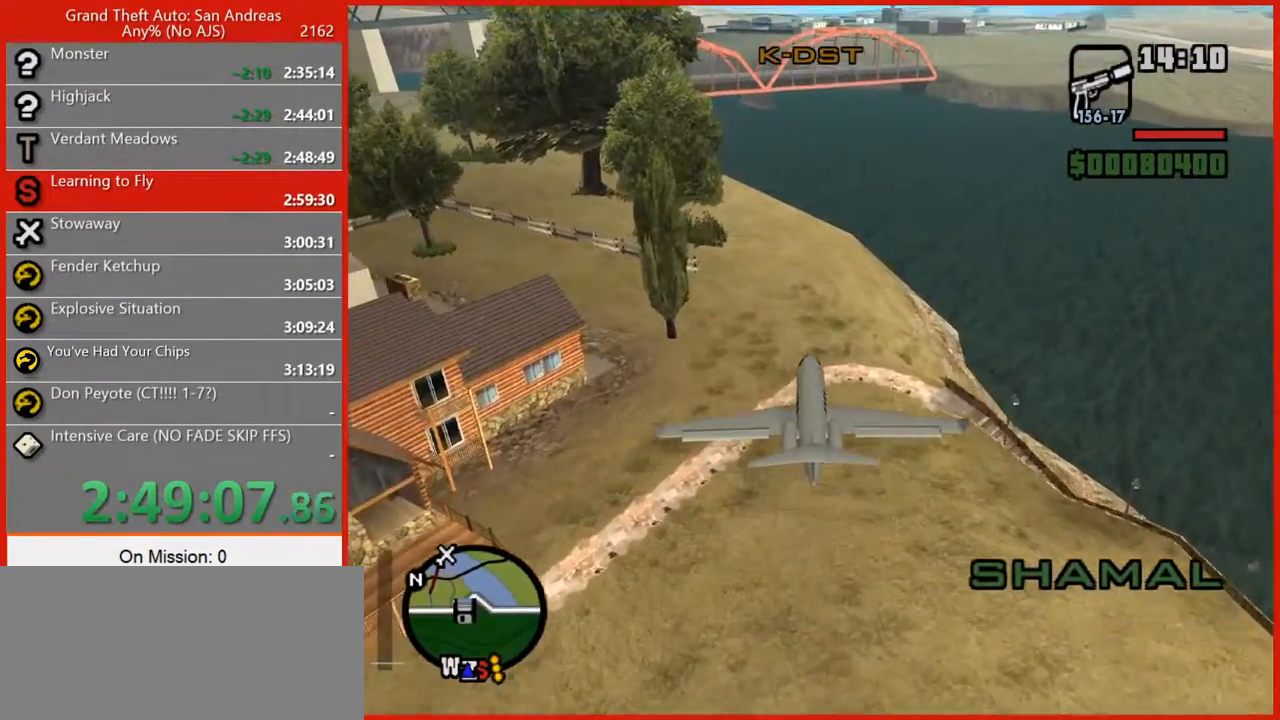
{"keys": ["w"], "mouse": [], "events": [[120, "e", "down"], [260, "e", "up"], [400, "e", "down"], [480, "e", "up"]]}
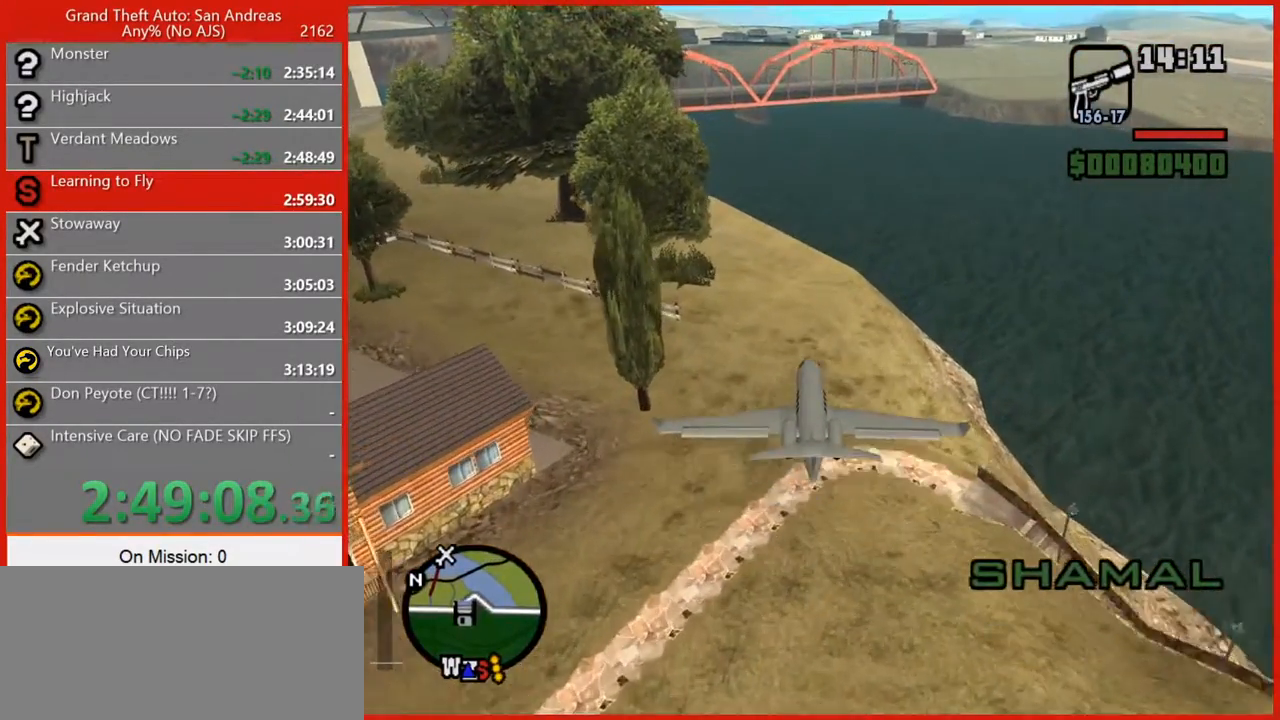
{"keys": ["w"], "mouse": [], "events": [[220, "e", "down"], [360, "e", "up"]]}
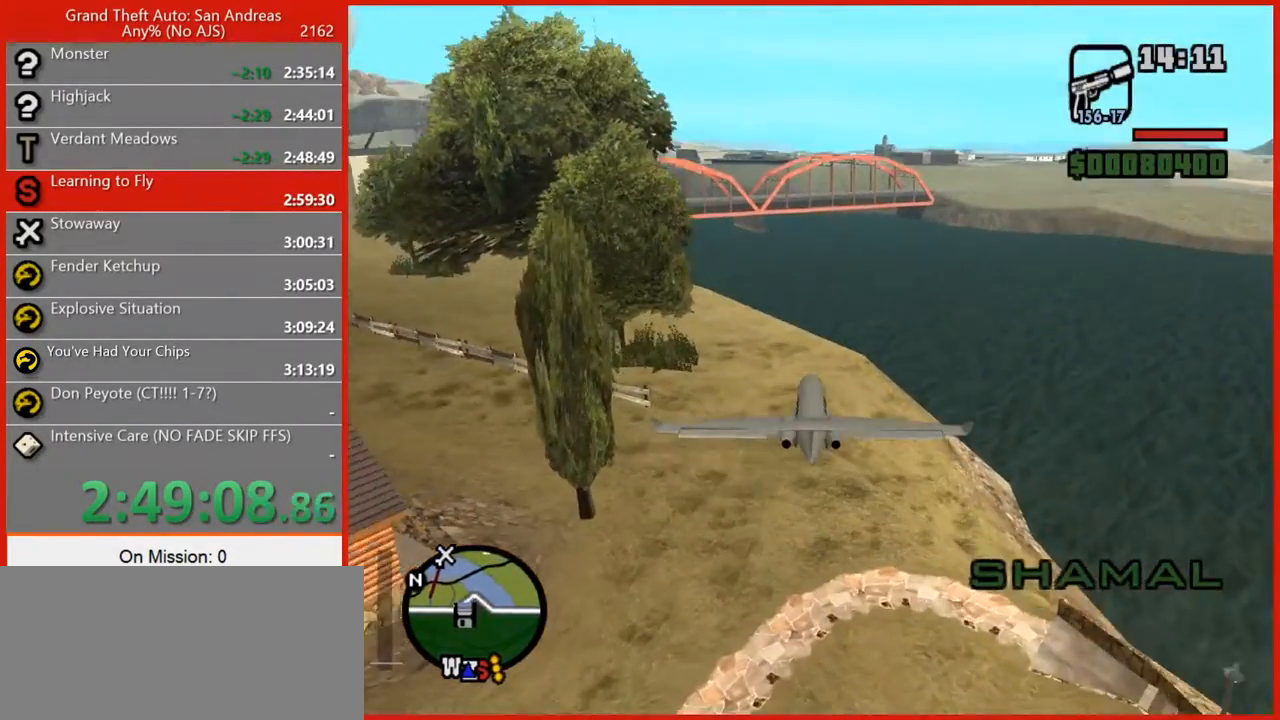
{"keys": ["5", "w"], "mouse": [], "events": [[40, "e", "down"], [100, "5", "down"], [100, "e", "up"]]}
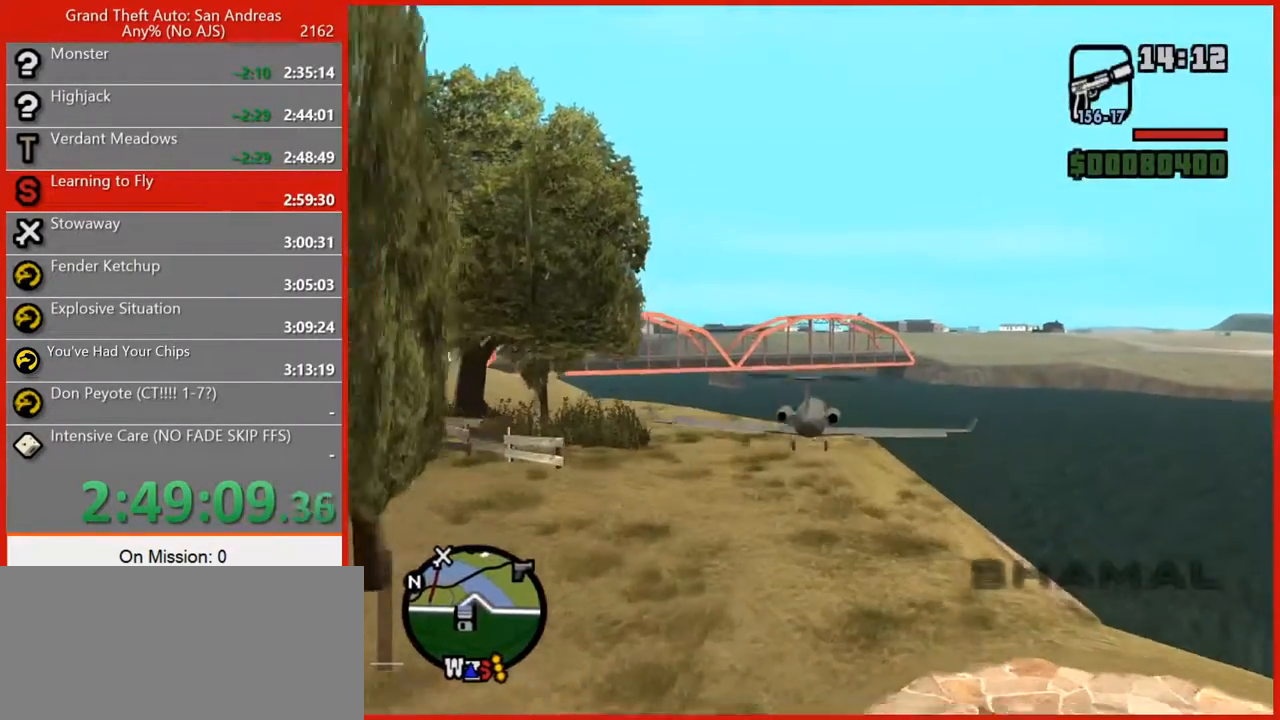
{"keys": ["5", "w"], "mouse": [], "events": []}
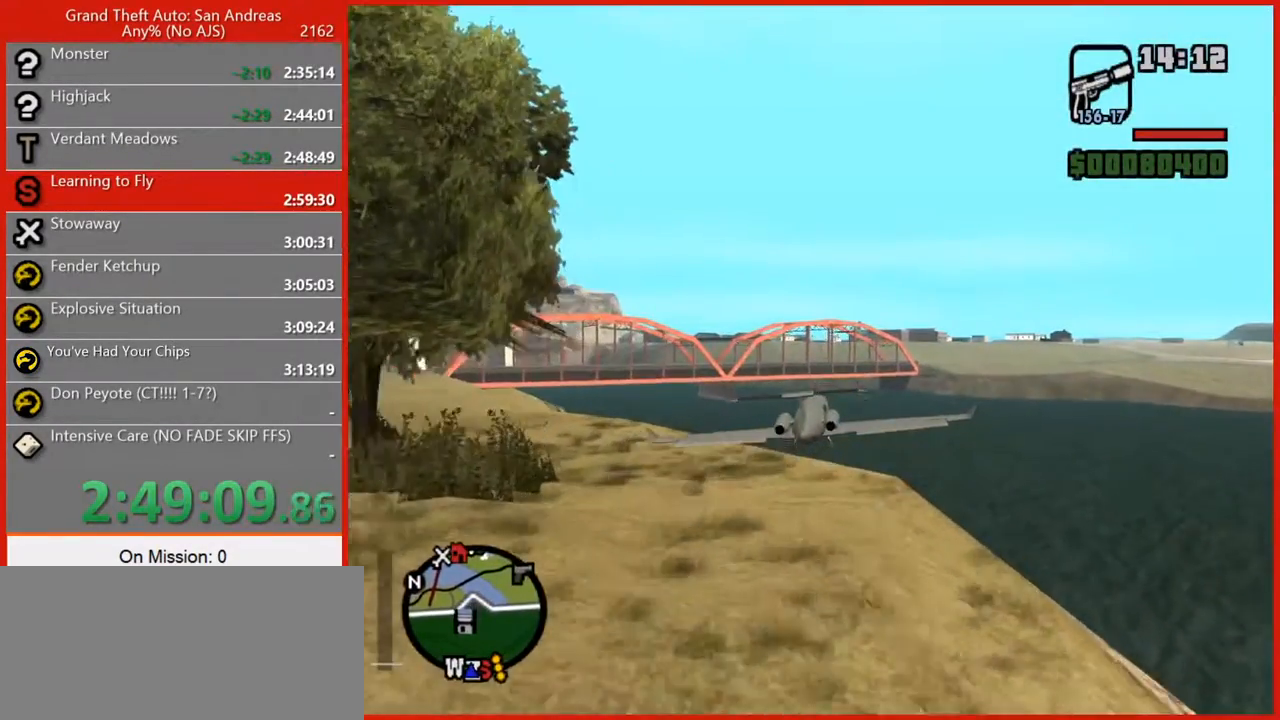
{"keys": ["w"], "mouse": [], "events": [[180, "c", "down"], [220, "c", "up"], [440, "5", "up"]]}
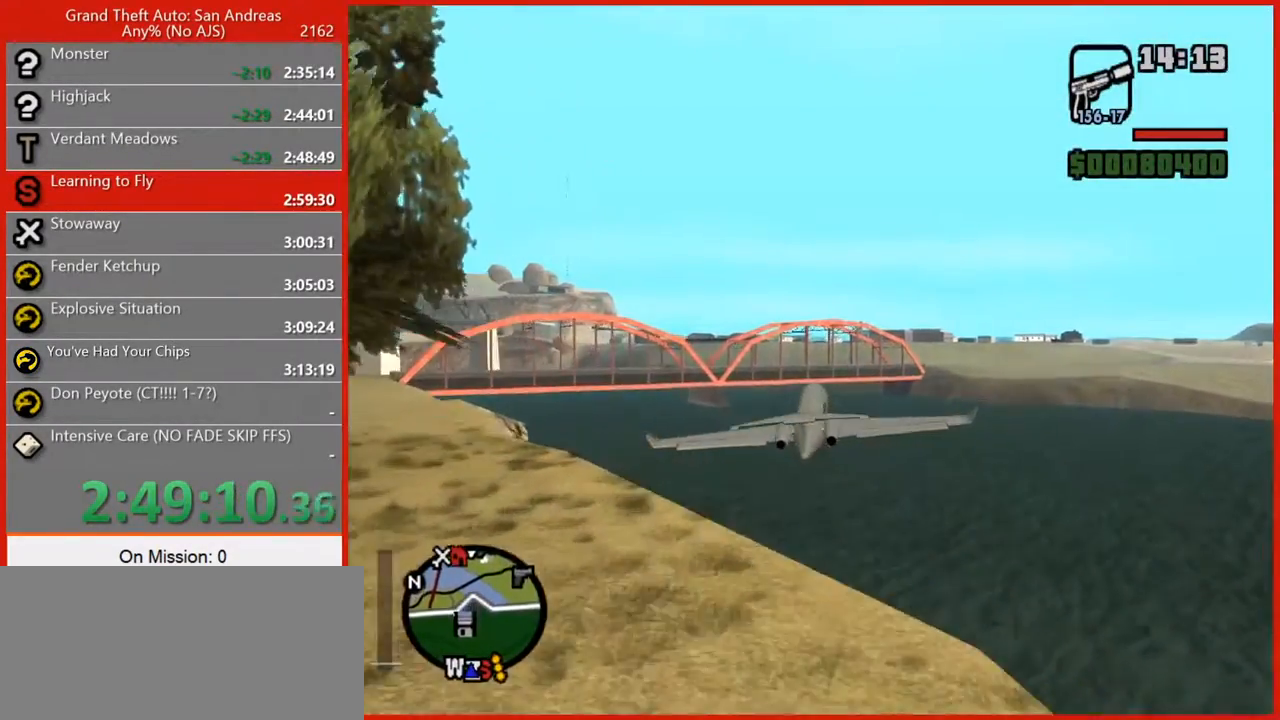
{"keys": ["q", "w"], "mouse": [], "events": [[500, "q", "down"]]}
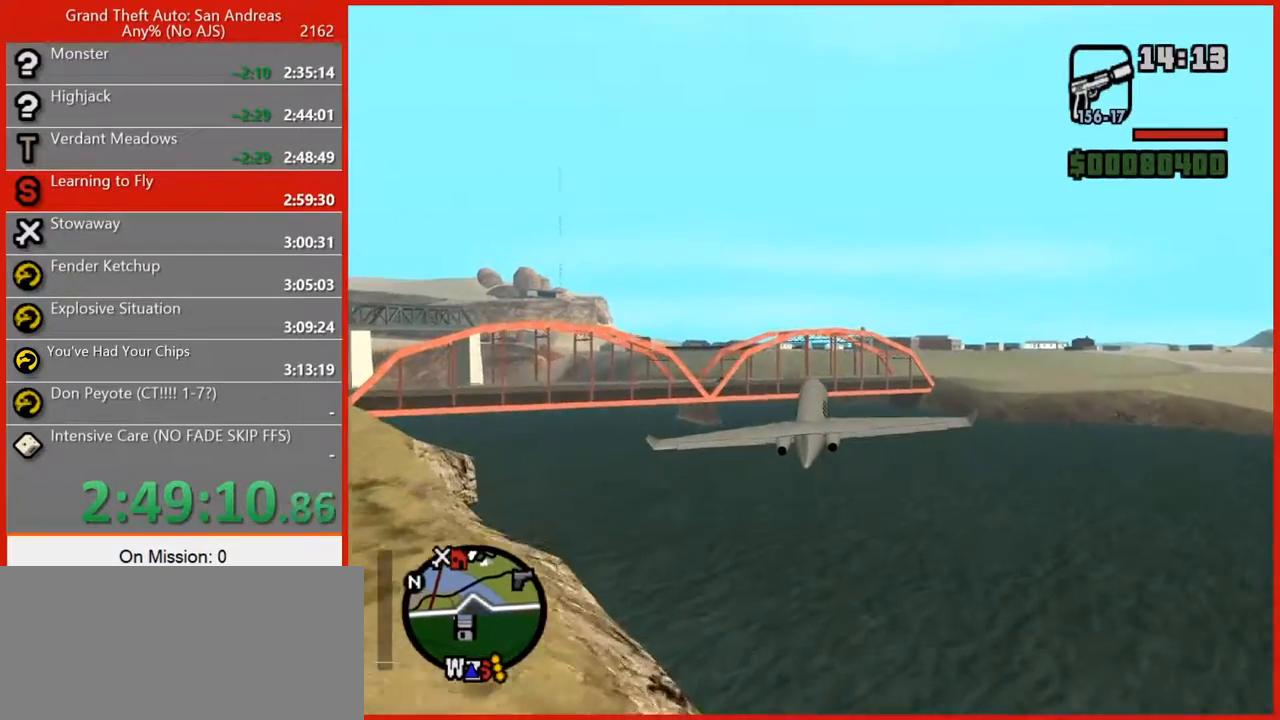
{"keys": ["q", "w"], "mouse": [], "events": []}
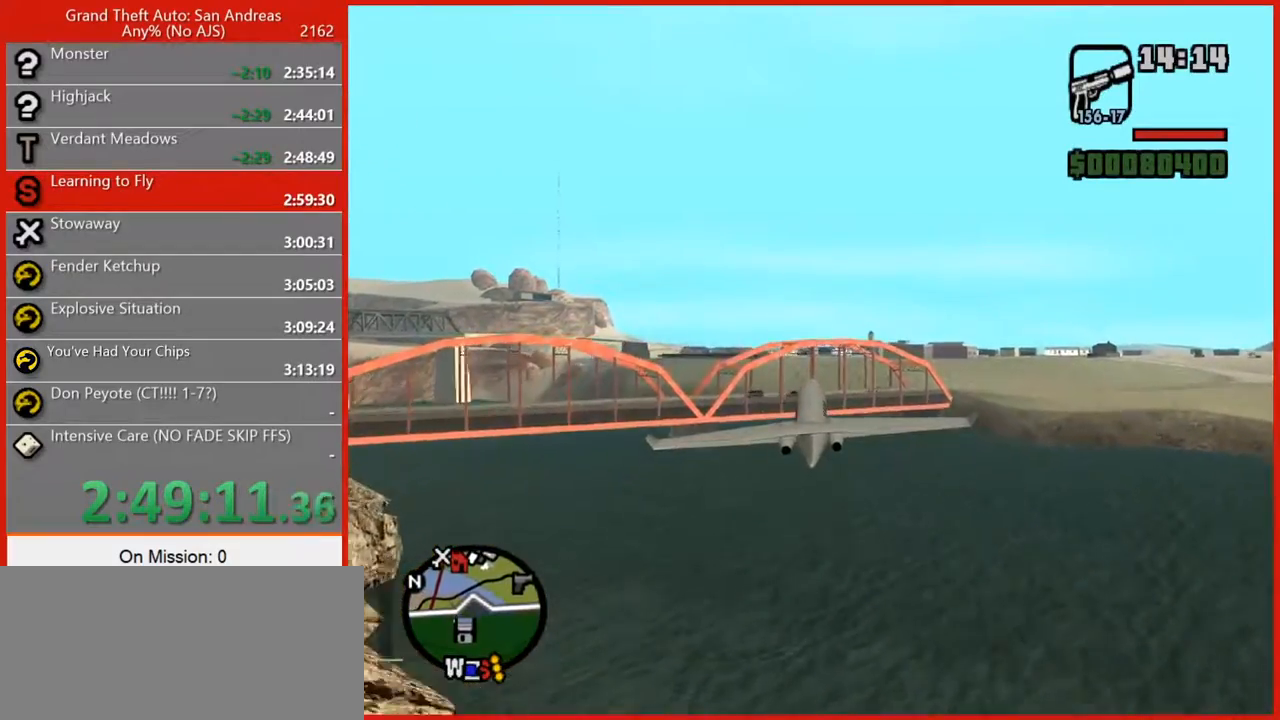
{"keys": ["q", "w"], "mouse": [], "events": []}
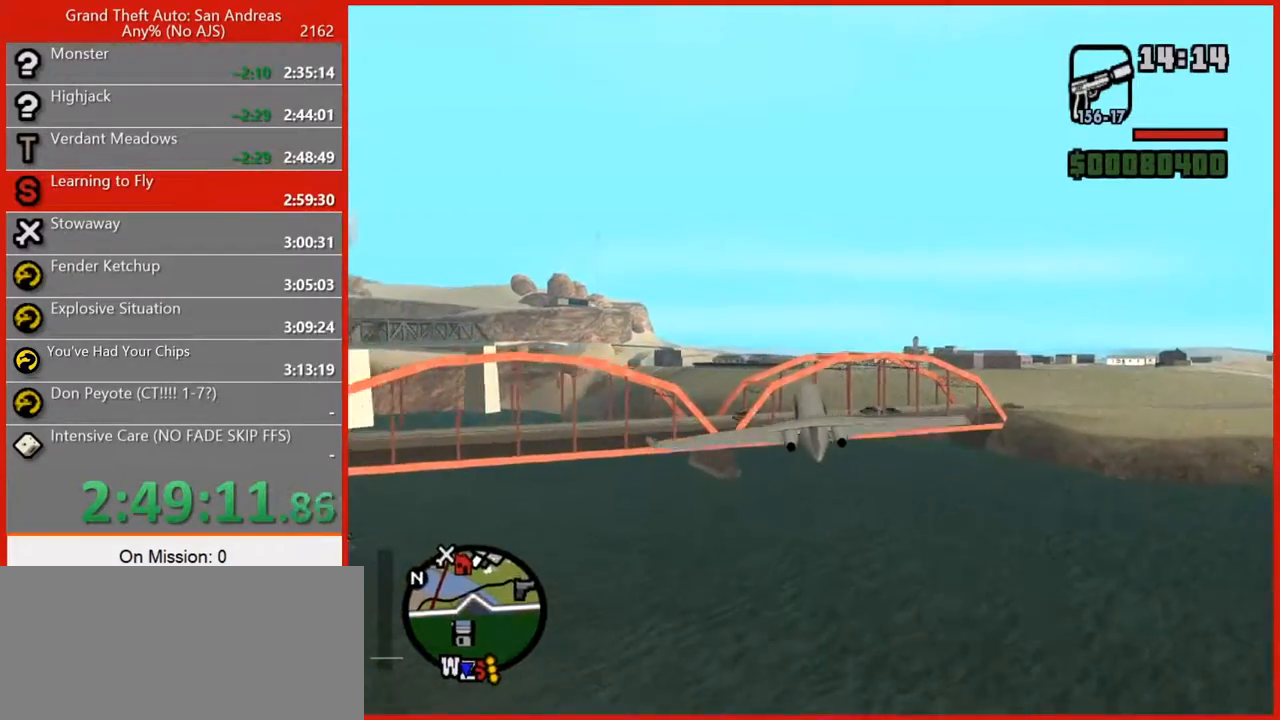
{"keys": ["w"], "mouse": [], "events": [[240, "q", "up"]]}
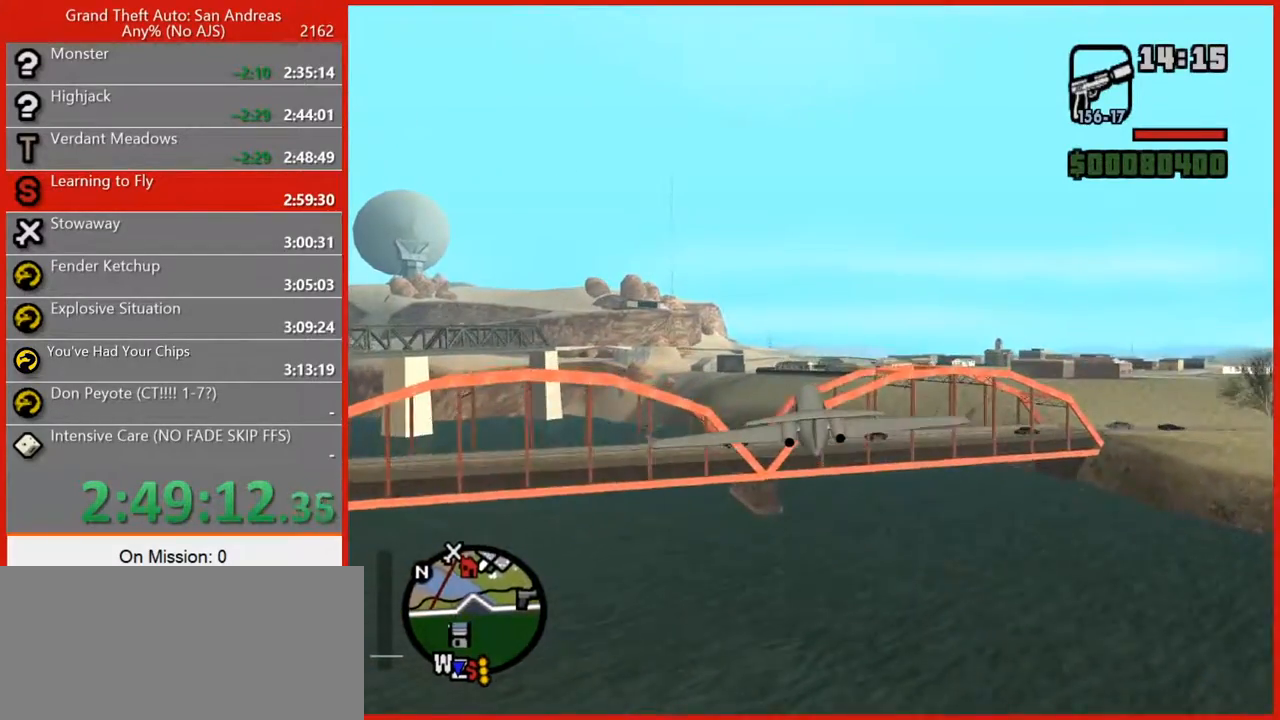
{"keys": ["q", "w"], "mouse": [], "events": [[300, "q", "down"]]}
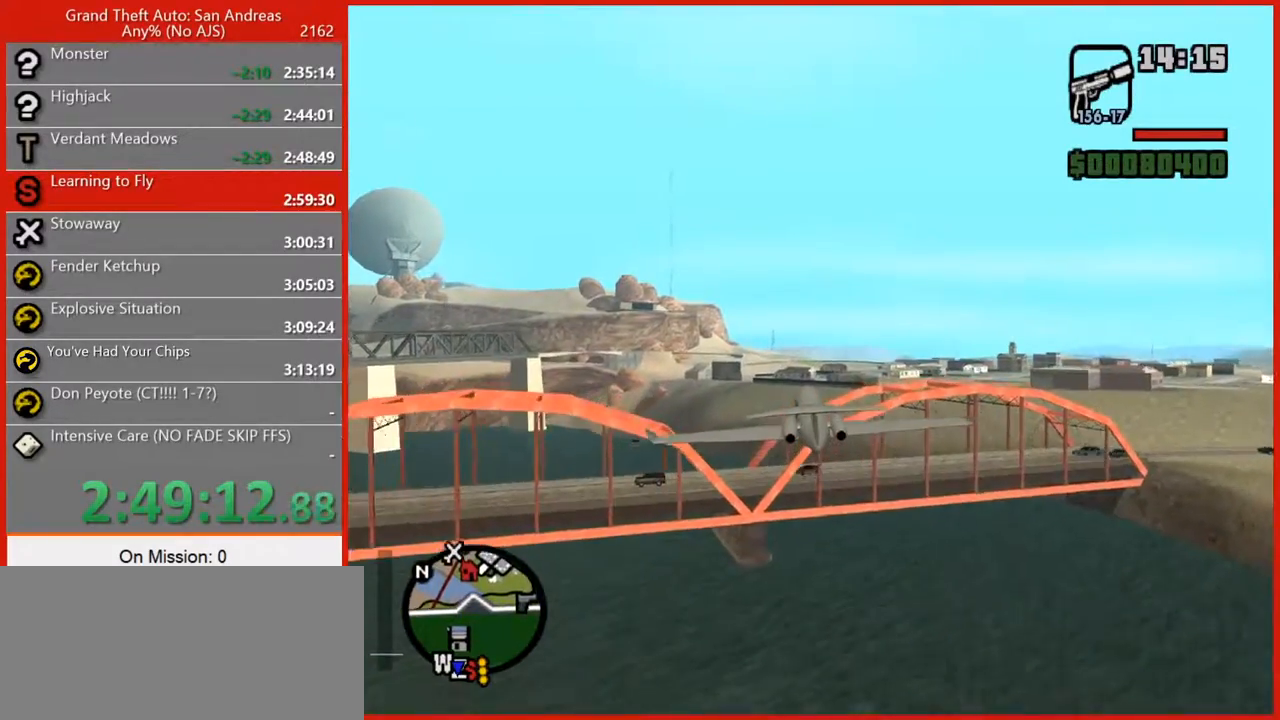
{"keys": ["w"], "mouse": [], "events": [[220, "q", "up"], [260, "5", "down"], [320, "5", "up"], [360, "q", "down"], [500, "q", "up"]]}
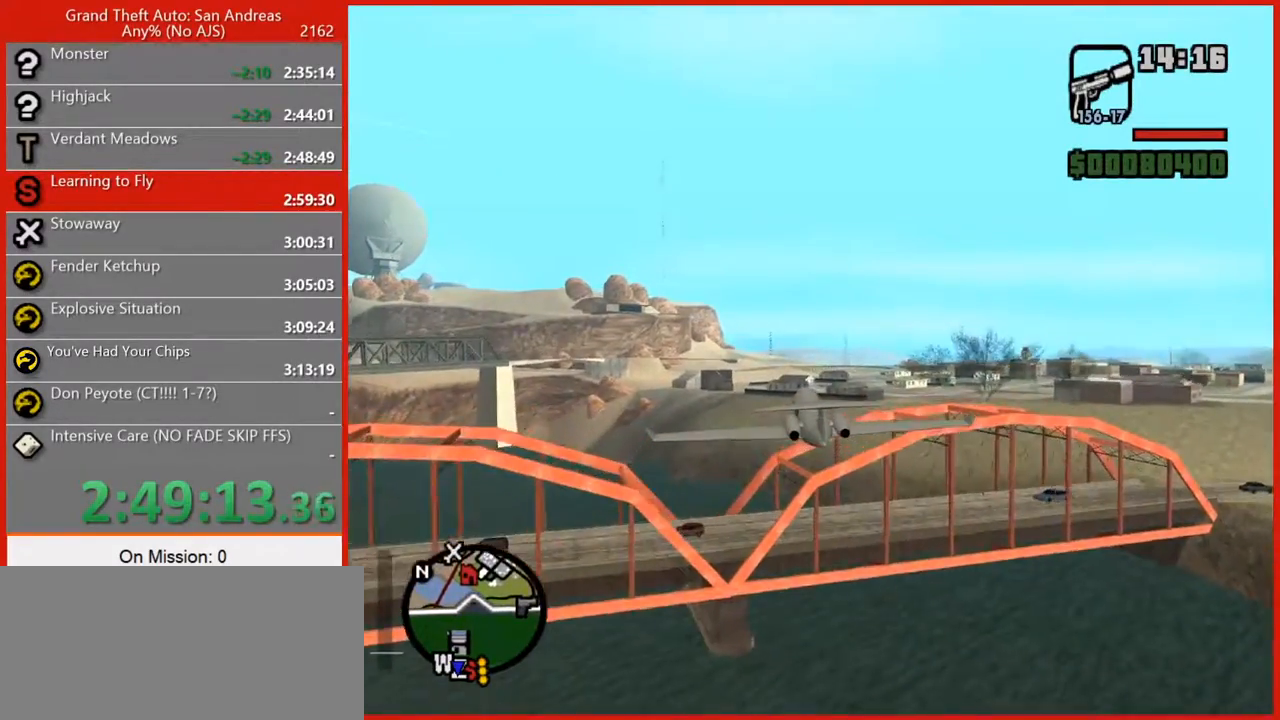
{"keys": ["w"], "mouse": [], "events": []}
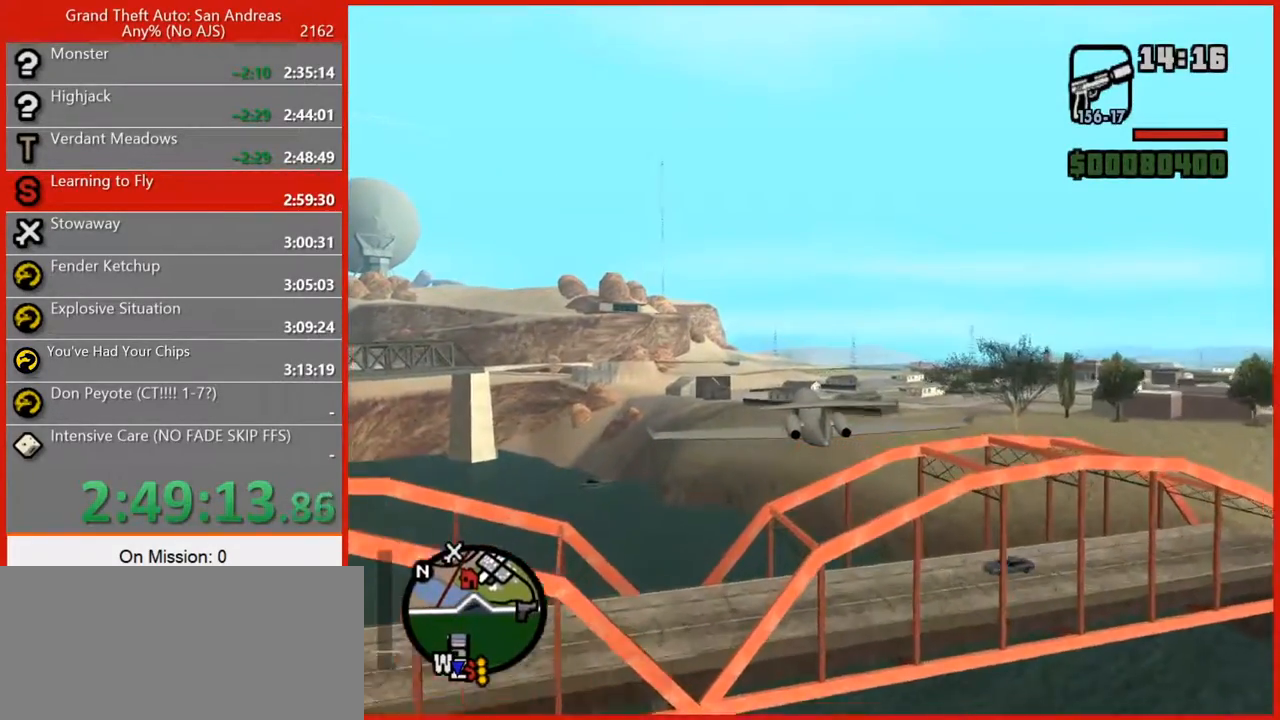
{"keys": ["w"], "mouse": [], "events": [[120, "5", "down"], [200, "5", "up"]]}
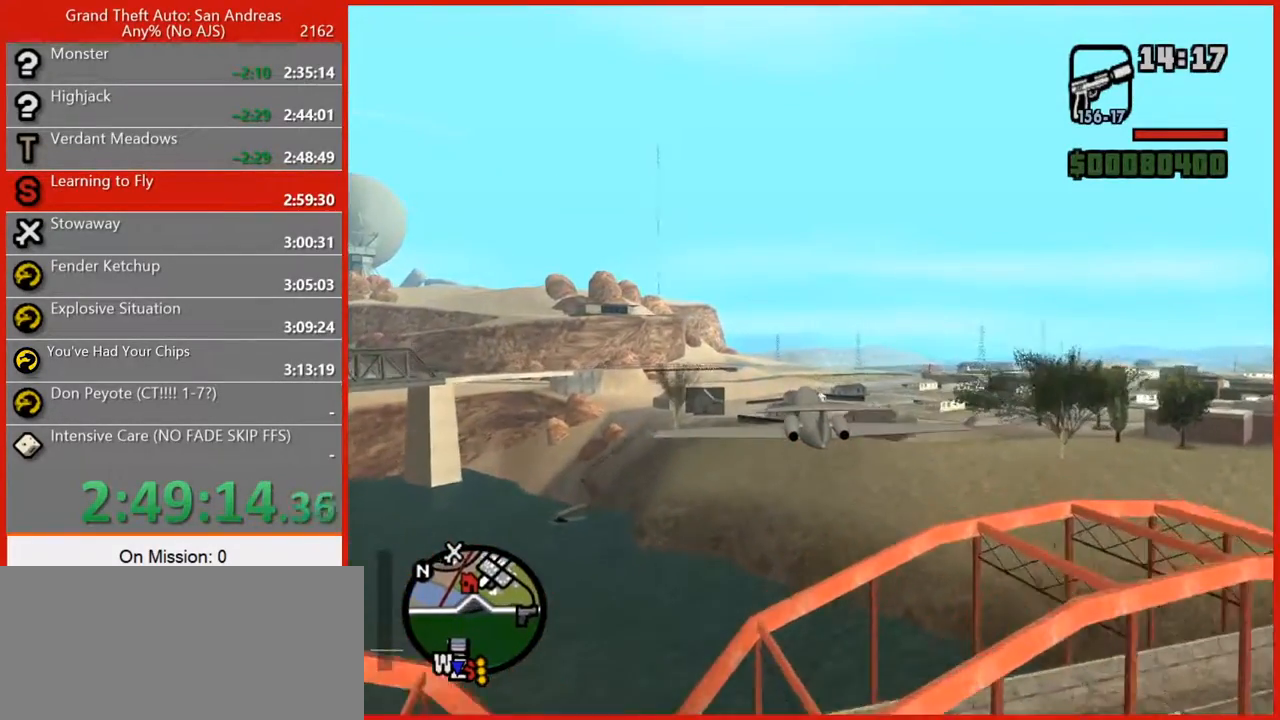
{"keys": ["w"], "mouse": [], "events": []}
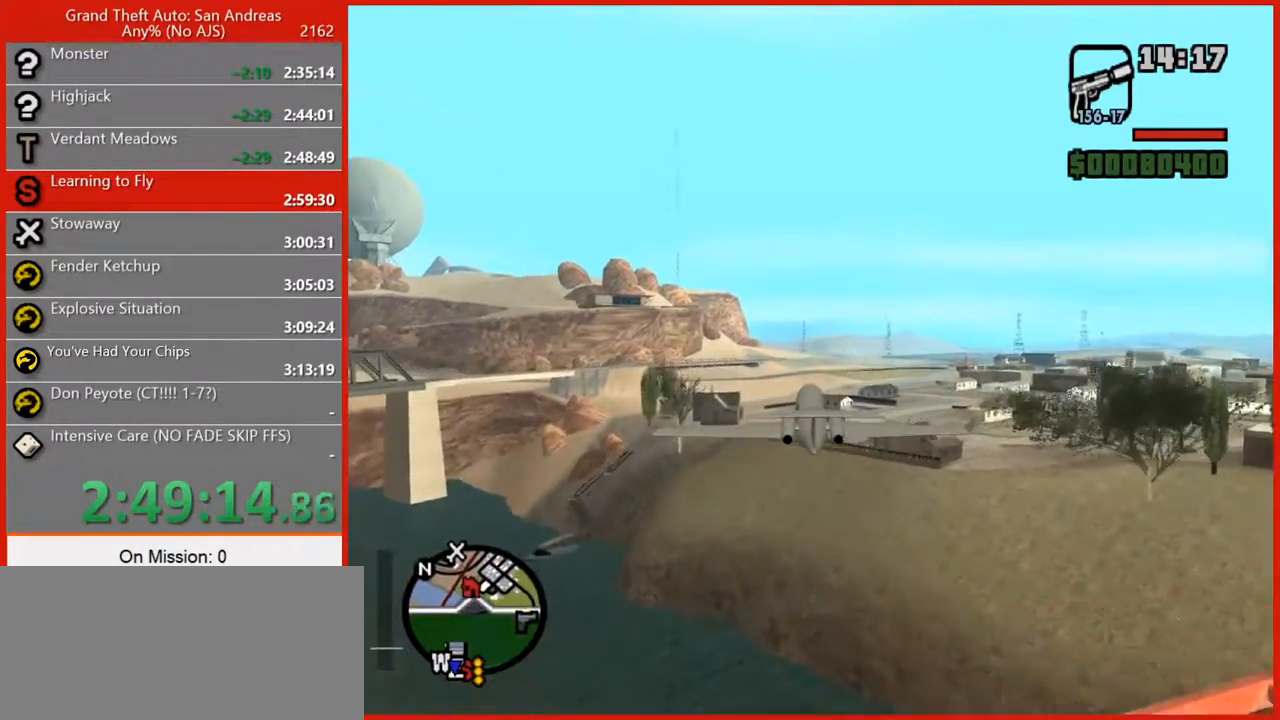
{"keys": ["w"], "mouse": [], "events": [[100, "5", "down"], [200, "5", "up"]]}
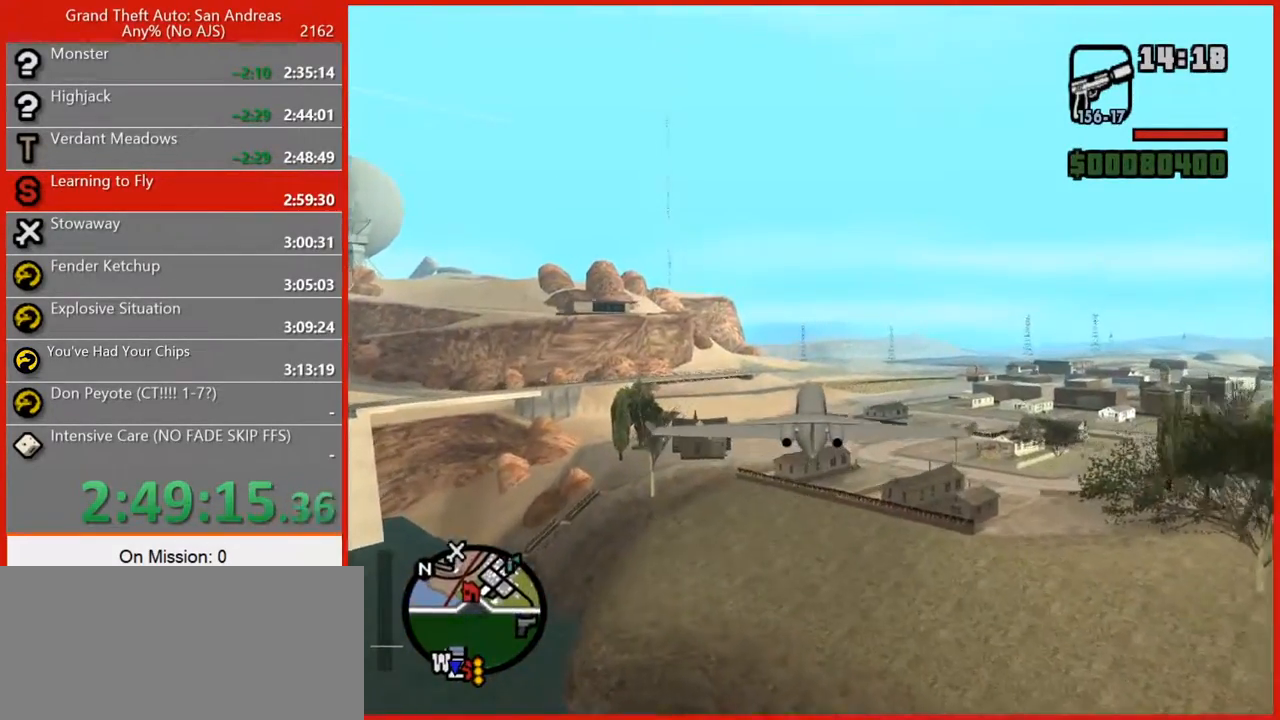
{"keys": ["w"], "mouse": [], "events": [[120, "q", "down"], [380, "q", "up"]]}
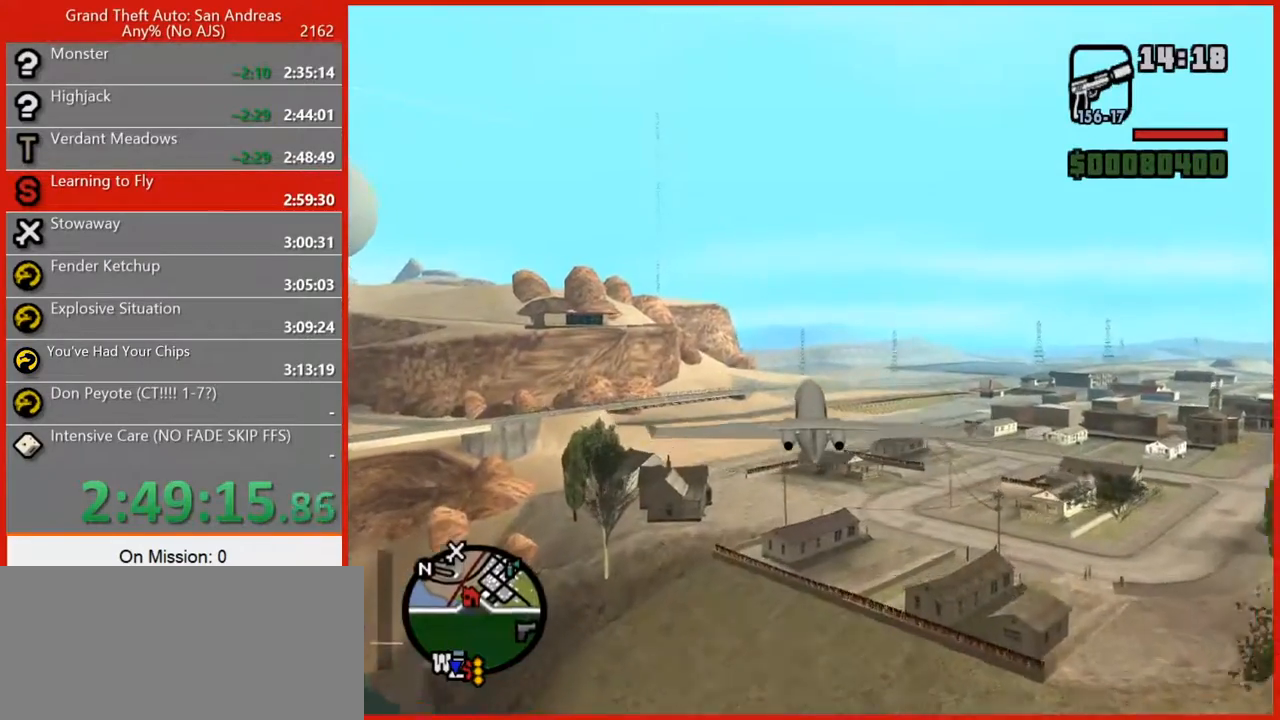
{"keys": ["w"], "mouse": [], "events": [[80, "q", "down"], [360, "q", "up"]]}
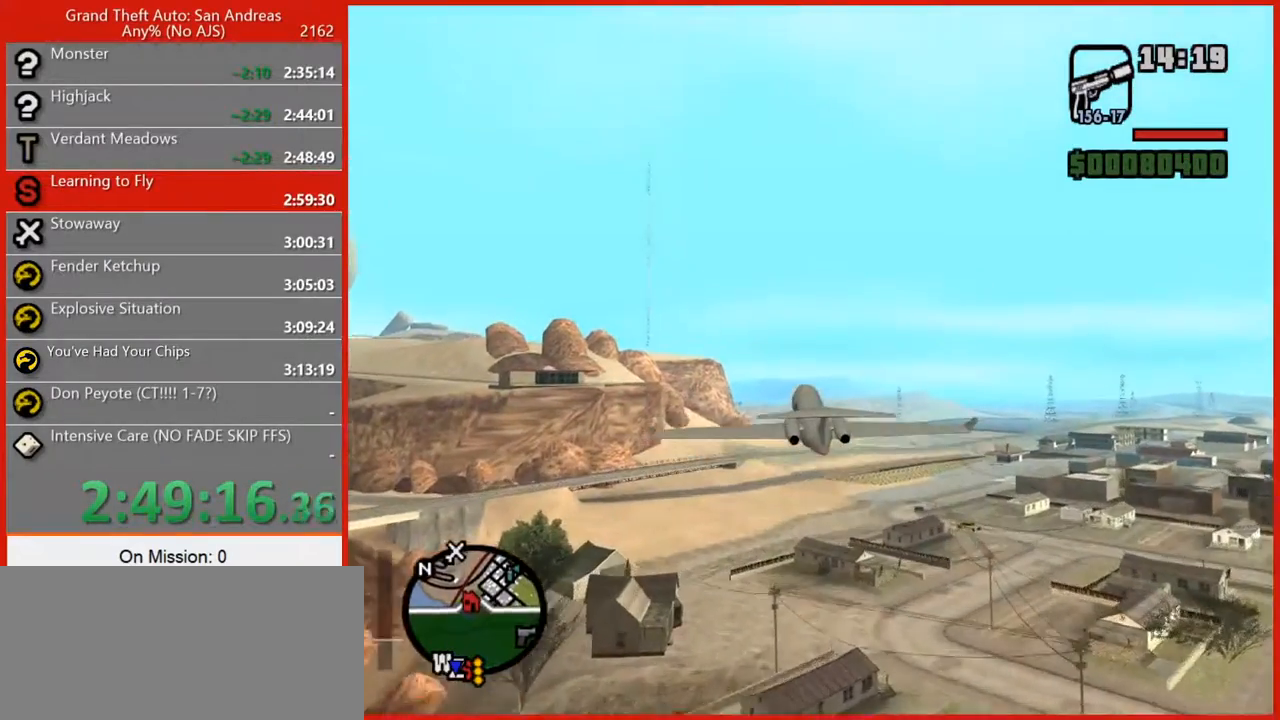
{"keys": ["q", "w"], "mouse": [], "events": [[280, "q", "down"]]}
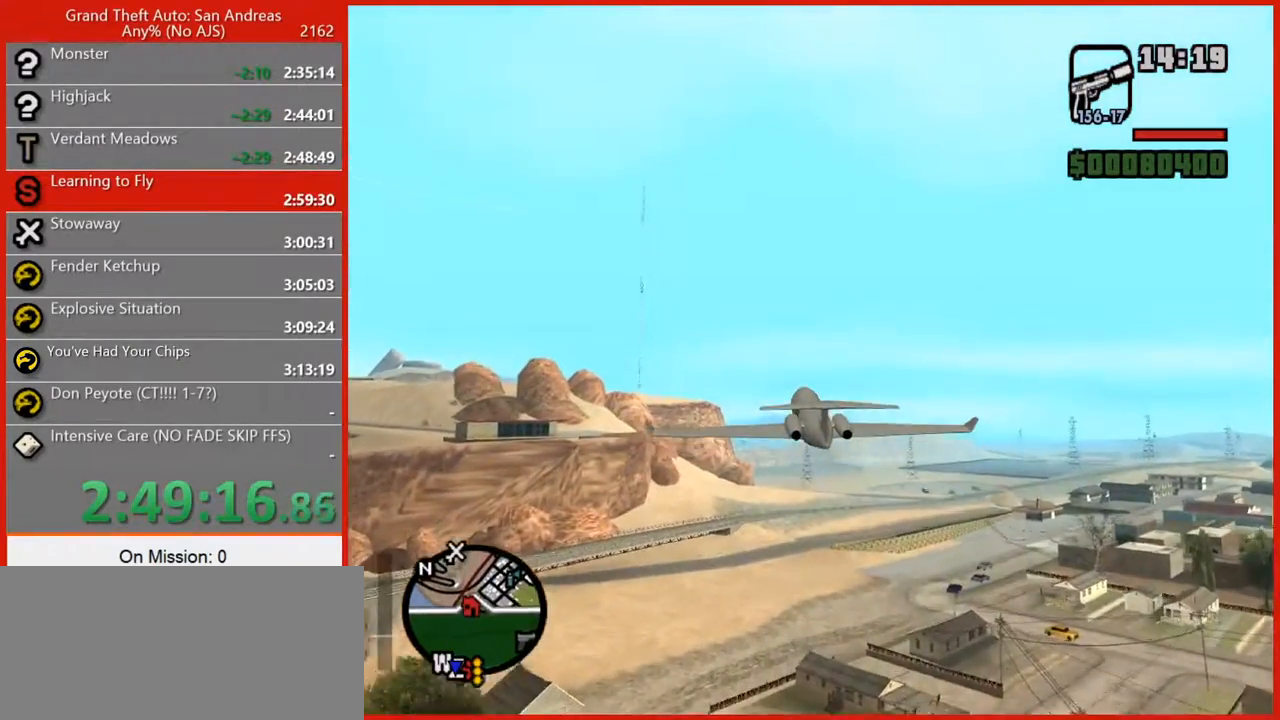
{"keys": ["2", "w"], "mouse": [], "events": [[340, "q", "up"], [480, "2", "down"]]}
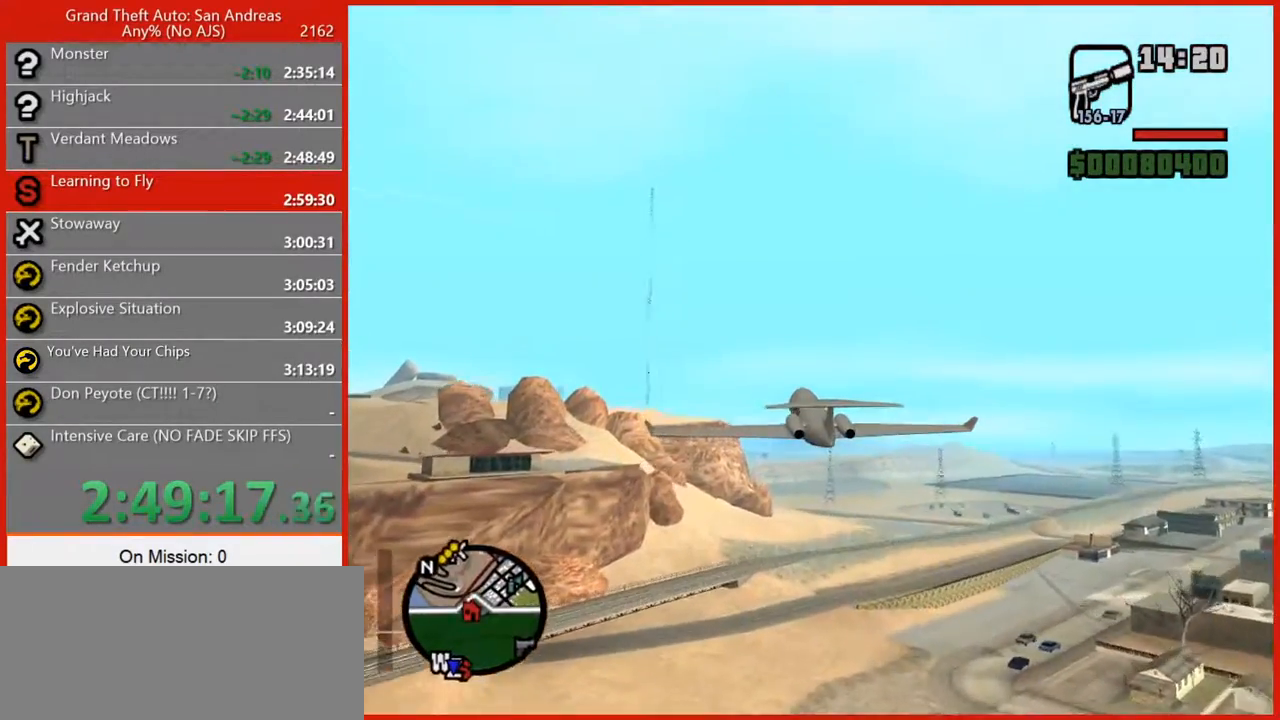
{"keys": ["2", "w"], "mouse": [], "events": [[140, "2", "up"], [500, "2", "down"]]}
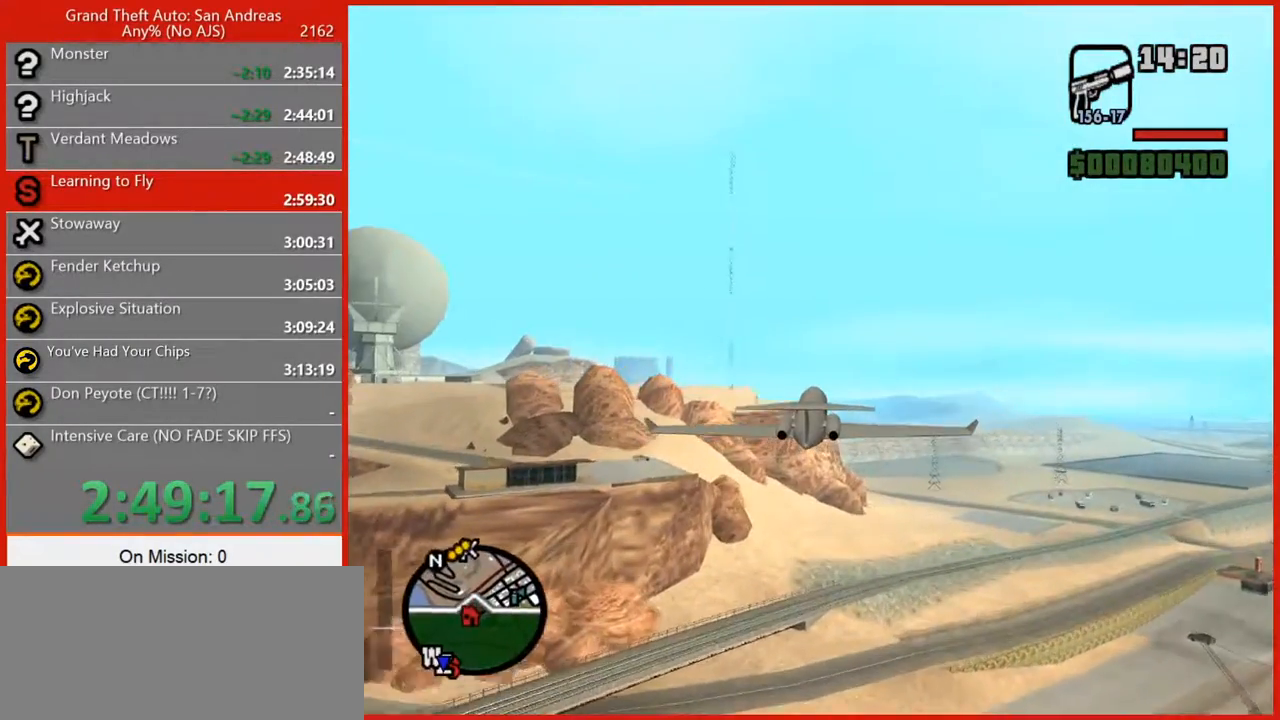
{"keys": ["w"], "mouse": [], "events": [[100, "2", "up"], [280, "q", "down"], [420, "q", "up"]]}
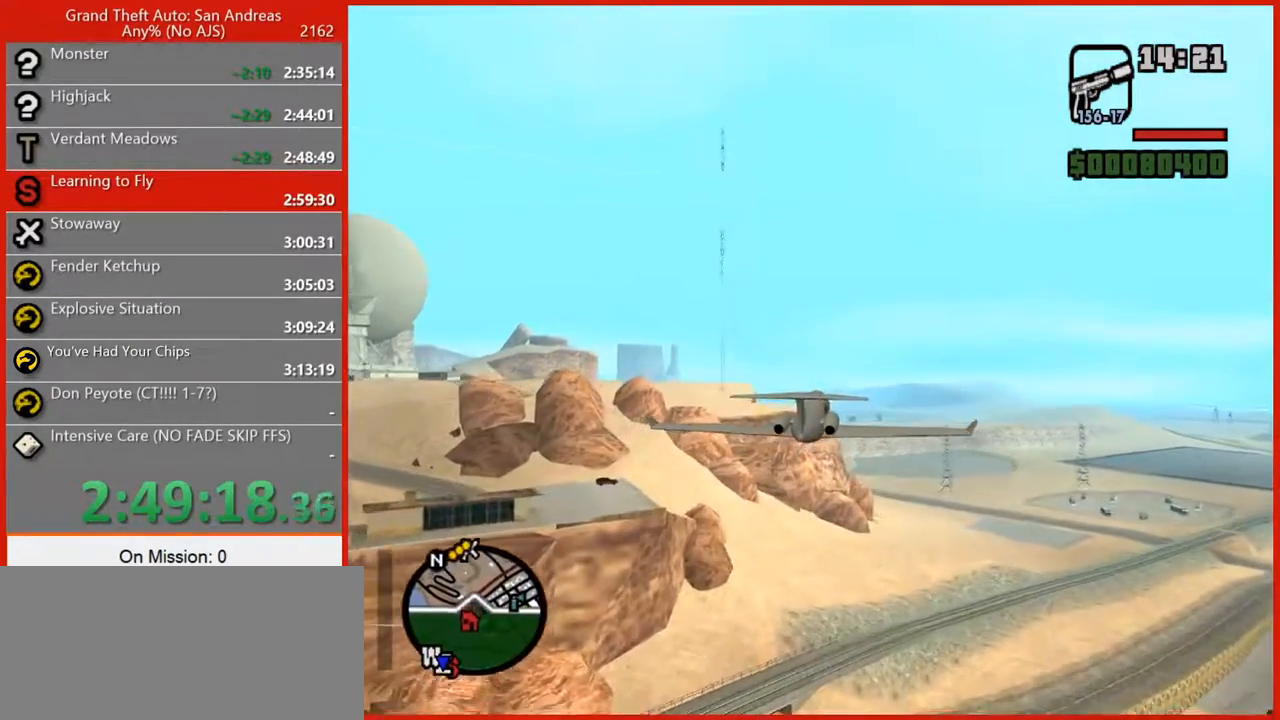
{"keys": ["q", "w"], "mouse": [], "events": [[120, "q", "down"], [260, "q", "up"], [340, "q", "down"]]}
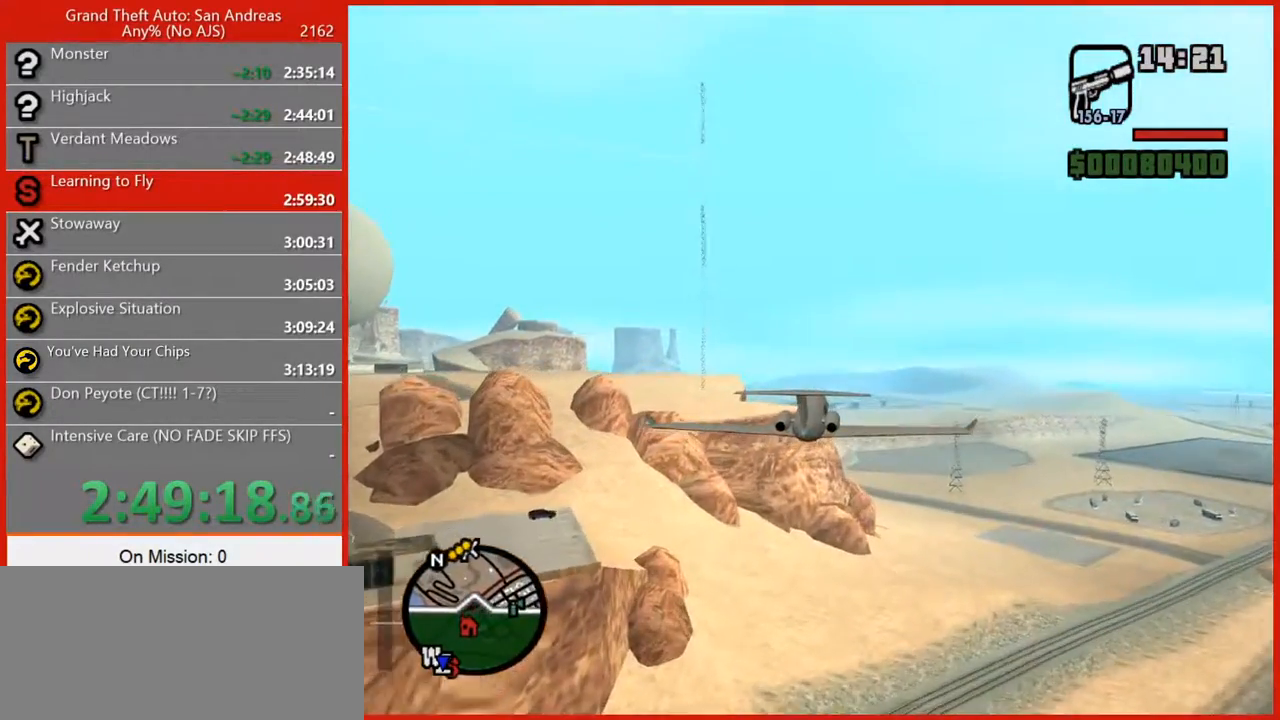
{"keys": ["q", "w"], "mouse": [], "events": []}
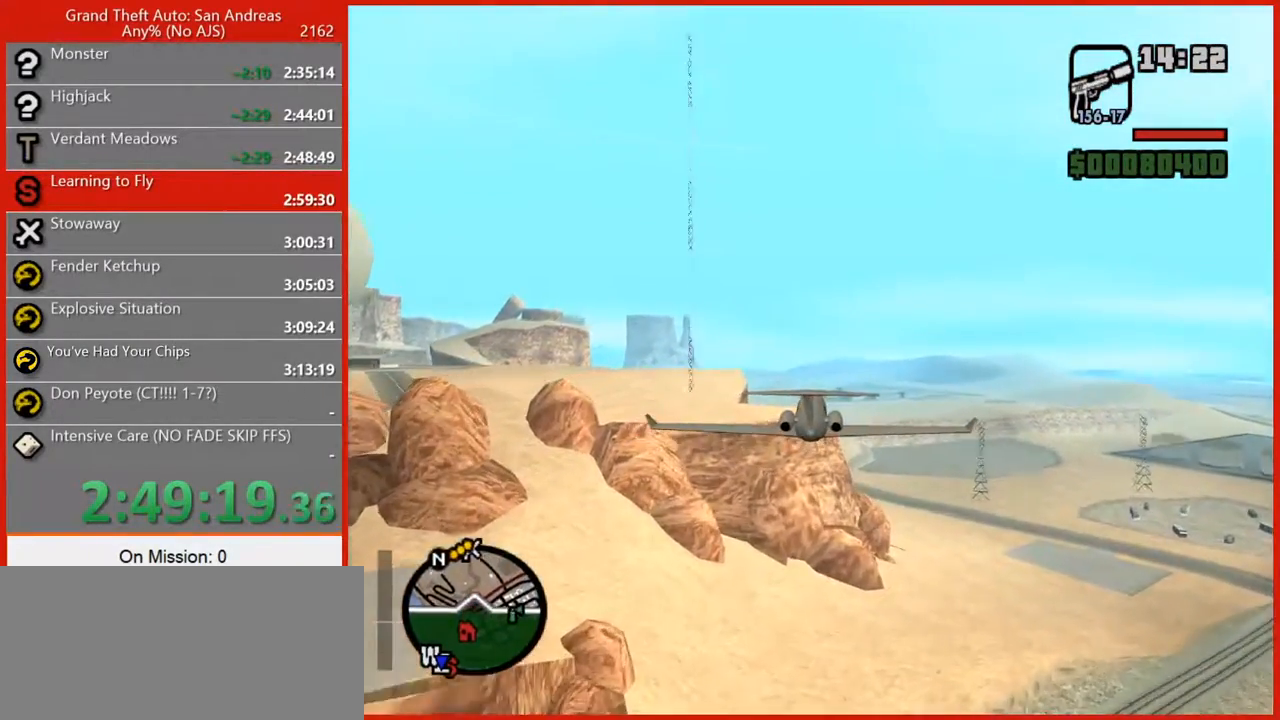
{"keys": ["q", "w"], "mouse": [], "events": [[100, "q", "up"], [160, "q", "down"], [200, "5", "down"], [280, "5", "up"]]}
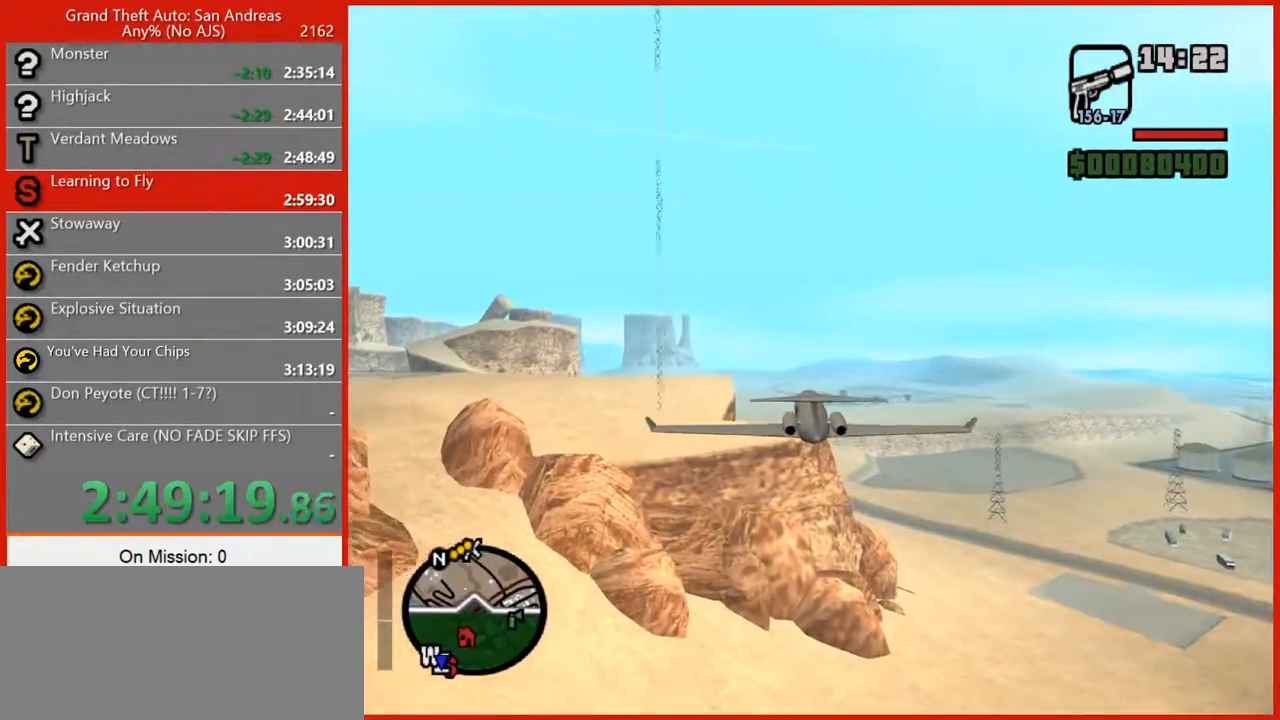
{"keys": ["q", "w"], "mouse": [], "events": [[200, "2", "down"], [340, "2", "up"]]}
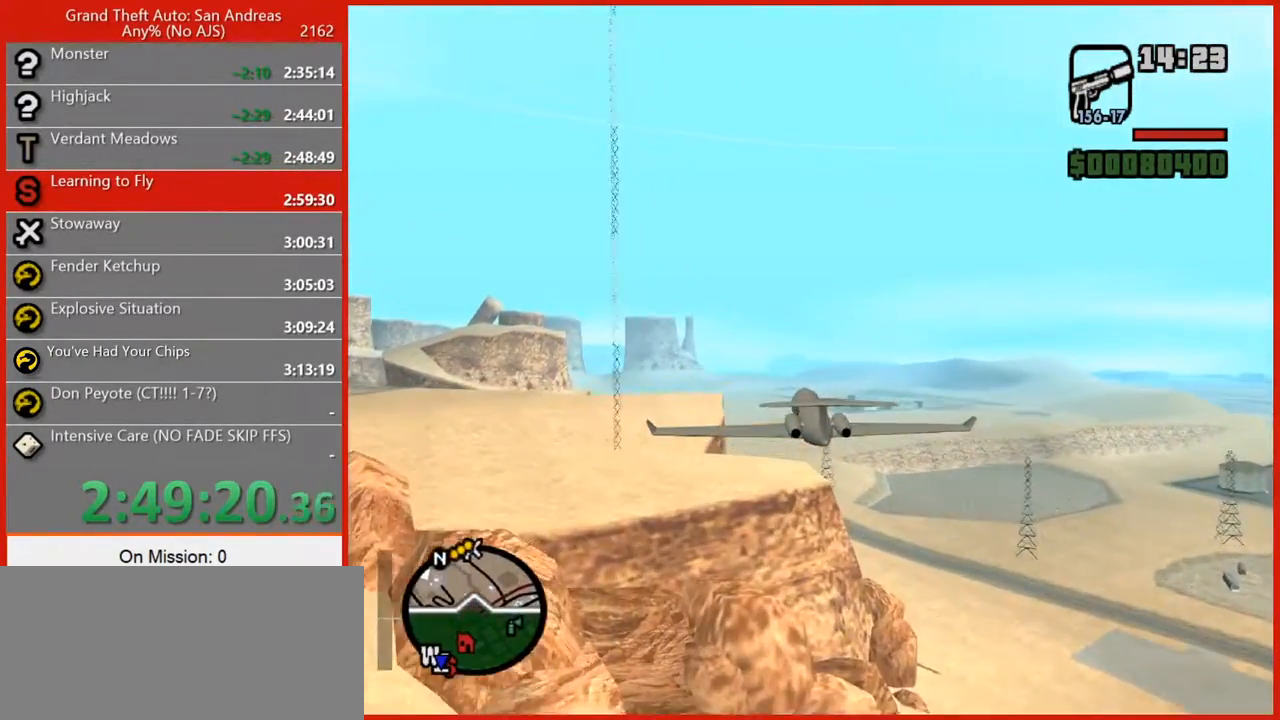
{"keys": ["q", "w"], "mouse": [], "events": []}
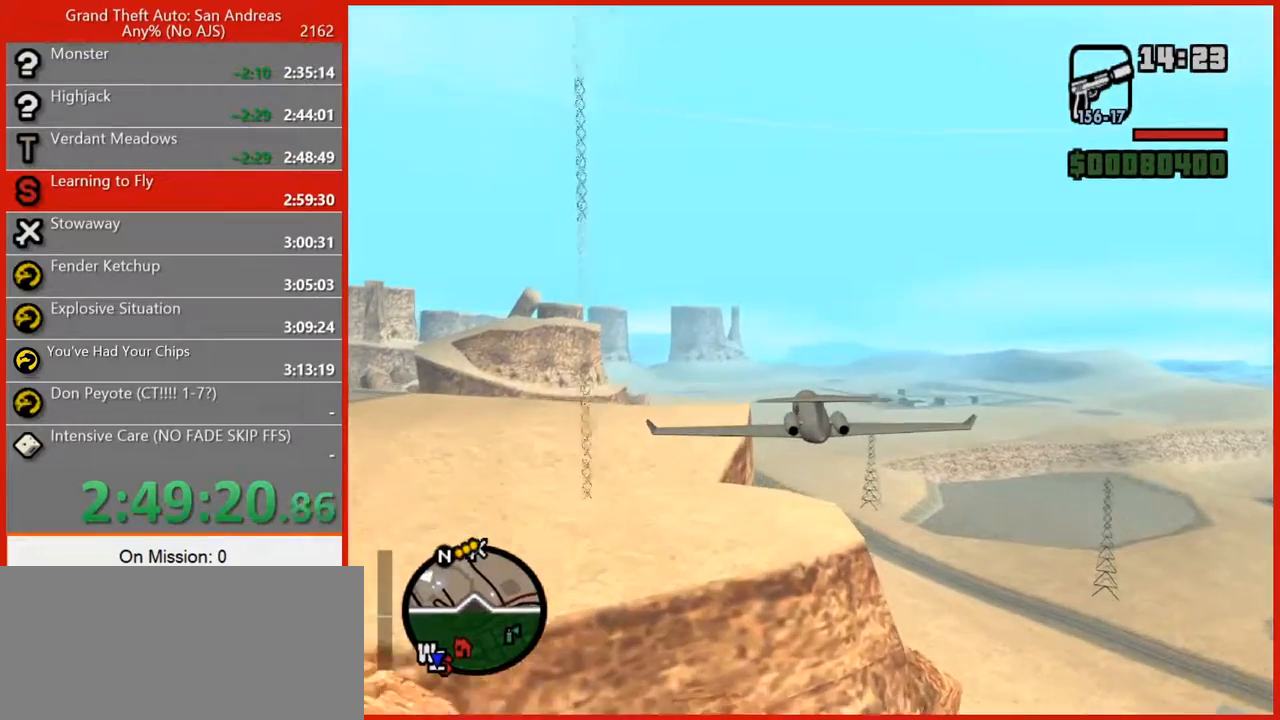
{"keys": ["q", "w"], "mouse": [], "events": []}
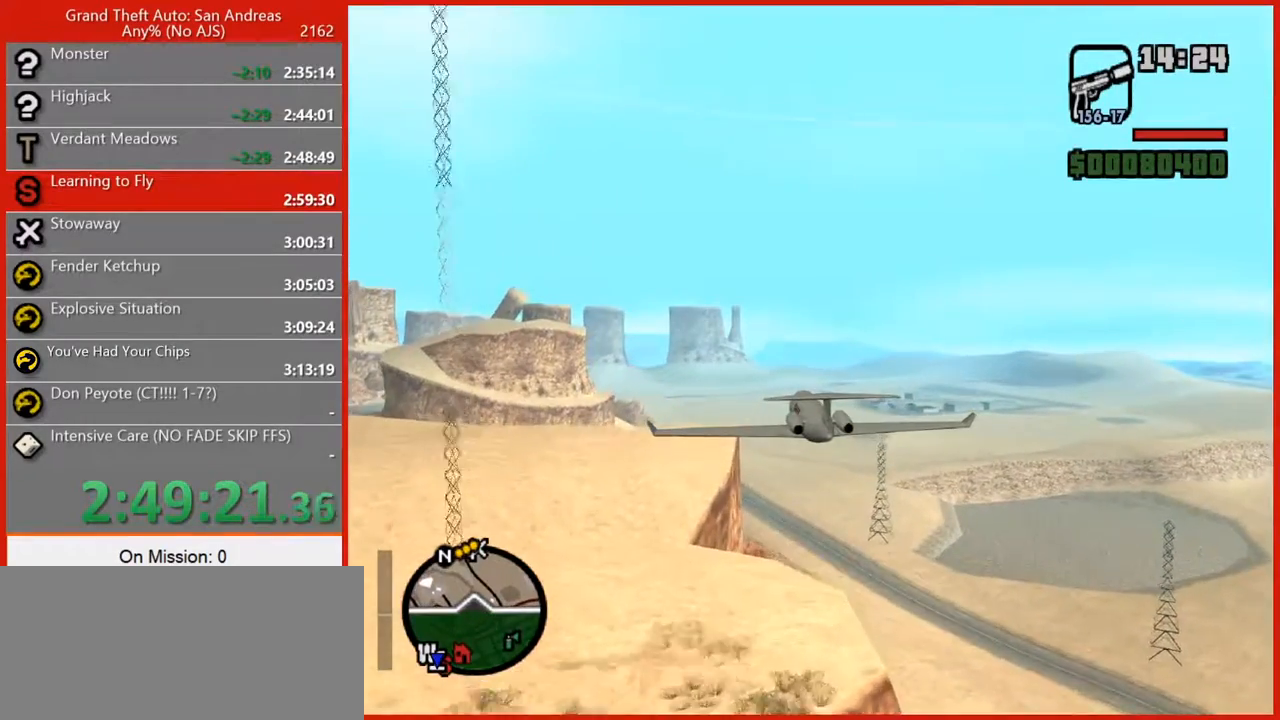
{"keys": ["q", "w"], "mouse": [], "events": []}